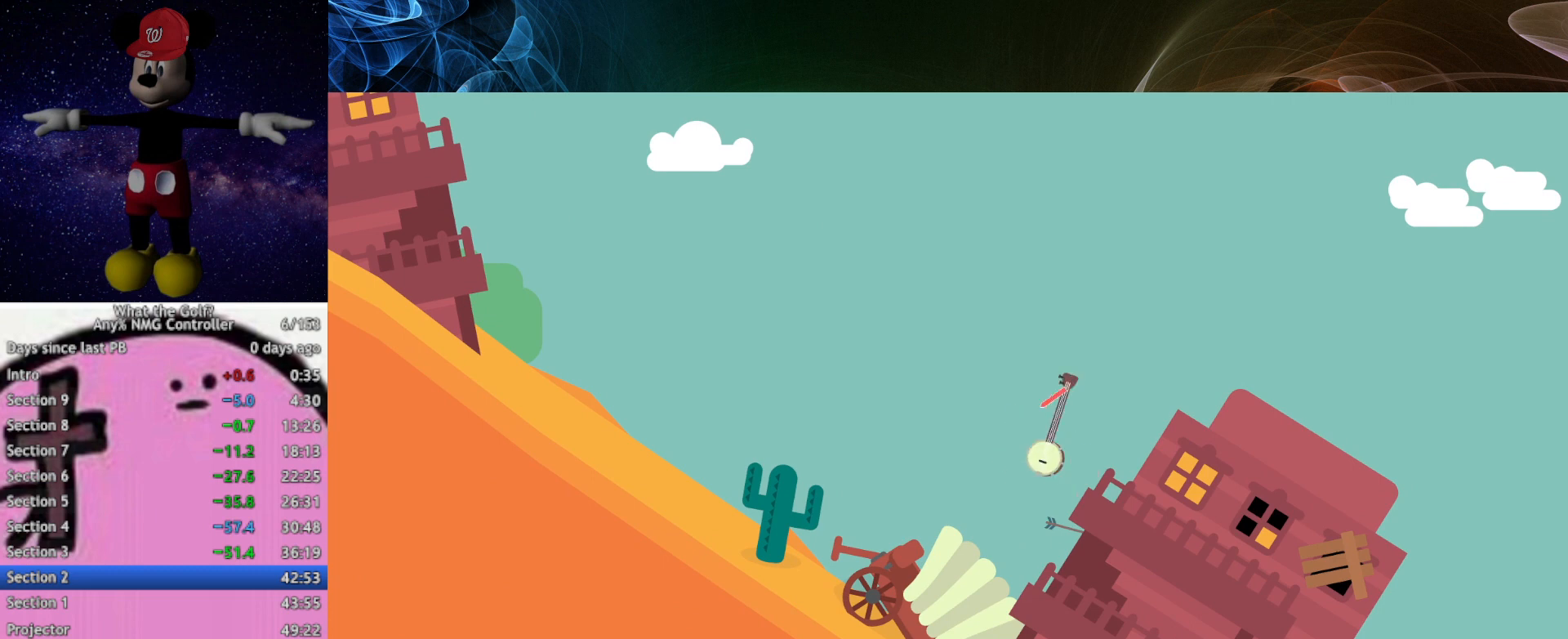
Gameplay with a controller (Xbox layout); each line is a JSON object with the inputs held at the frame after it. "events" lists button and stick changes between this image and that frame as [ms after this image, input, new state], when the widget could be followed in between. Not read: right_stick.
{"buttons": ["A"], "left_stick": "right", "events": [[33, "left_stick", "up-left"], [100, "left_stick", "up"], [200, "left_stick", "up-right"], [300, "left_stick", "right"]]}
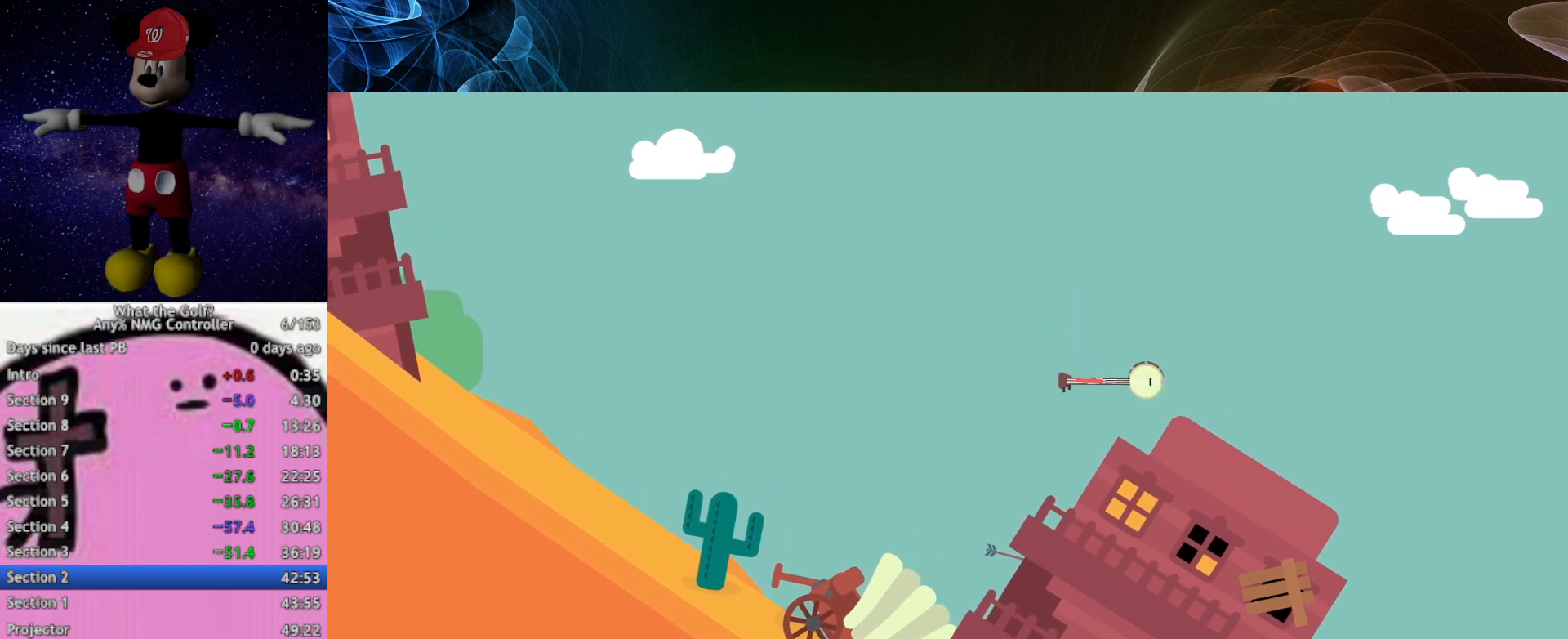
{"buttons": ["A"], "left_stick": "up", "events": [[233, "left_stick", "down"], [333, "left_stick", "left"], [400, "left_stick", "up"]]}
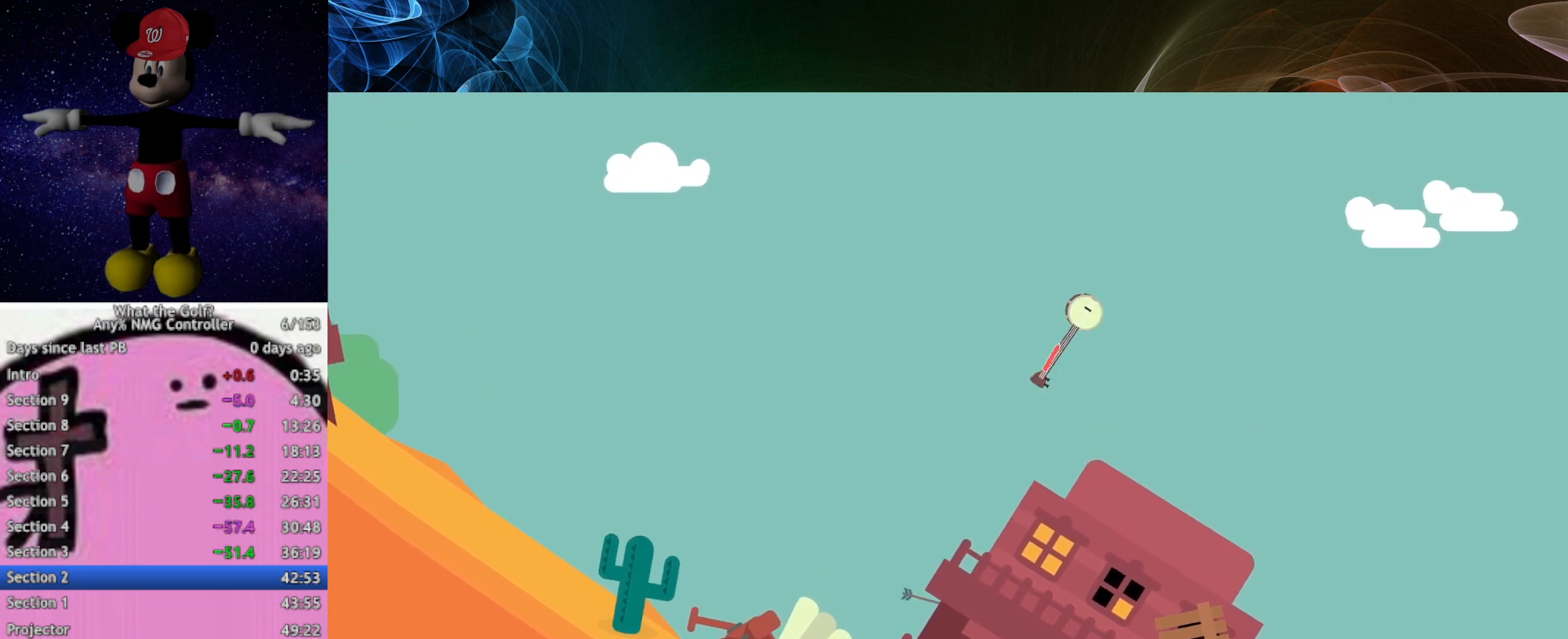
{"buttons": ["A"], "left_stick": "down-right", "events": [[367, "left_stick", "right"], [433, "left_stick", "down-right"]]}
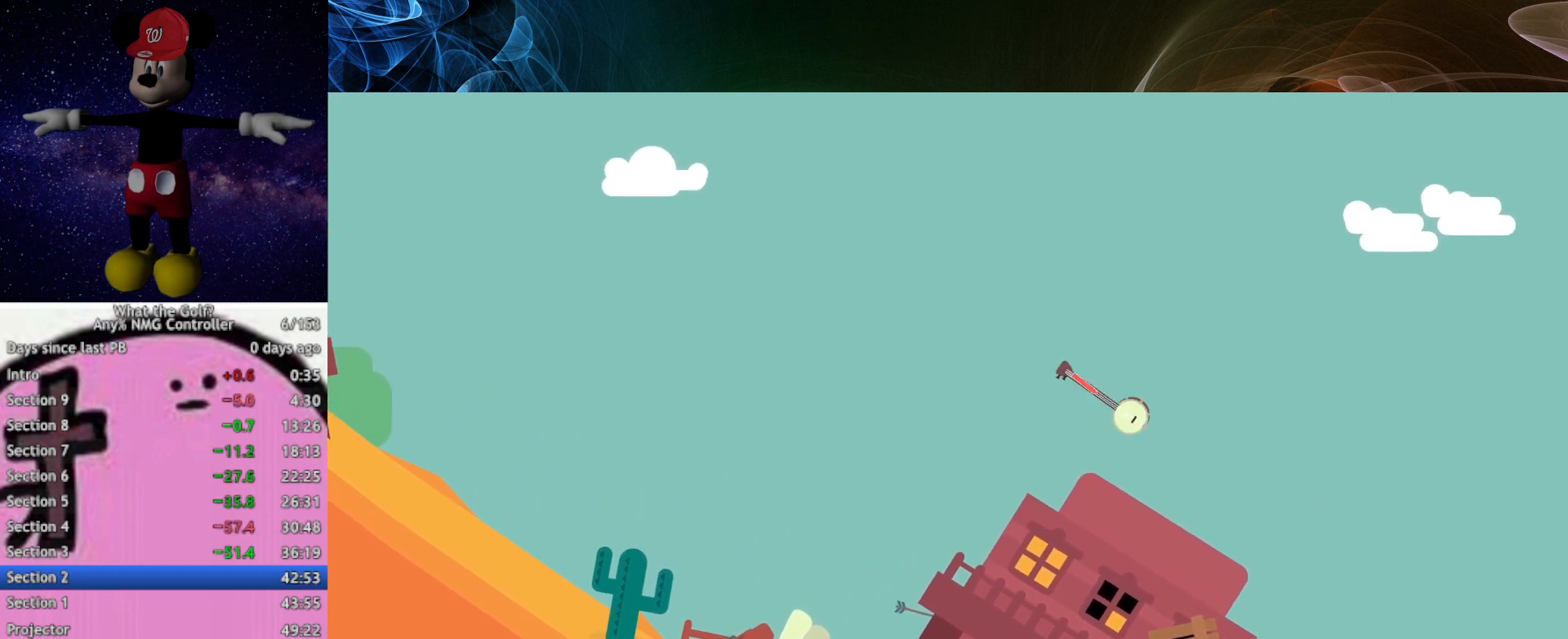
{"buttons": ["A"], "left_stick": "right", "events": [[233, "left_stick", "up-right"], [300, "left_stick", "up"], [467, "left_stick", "right"]]}
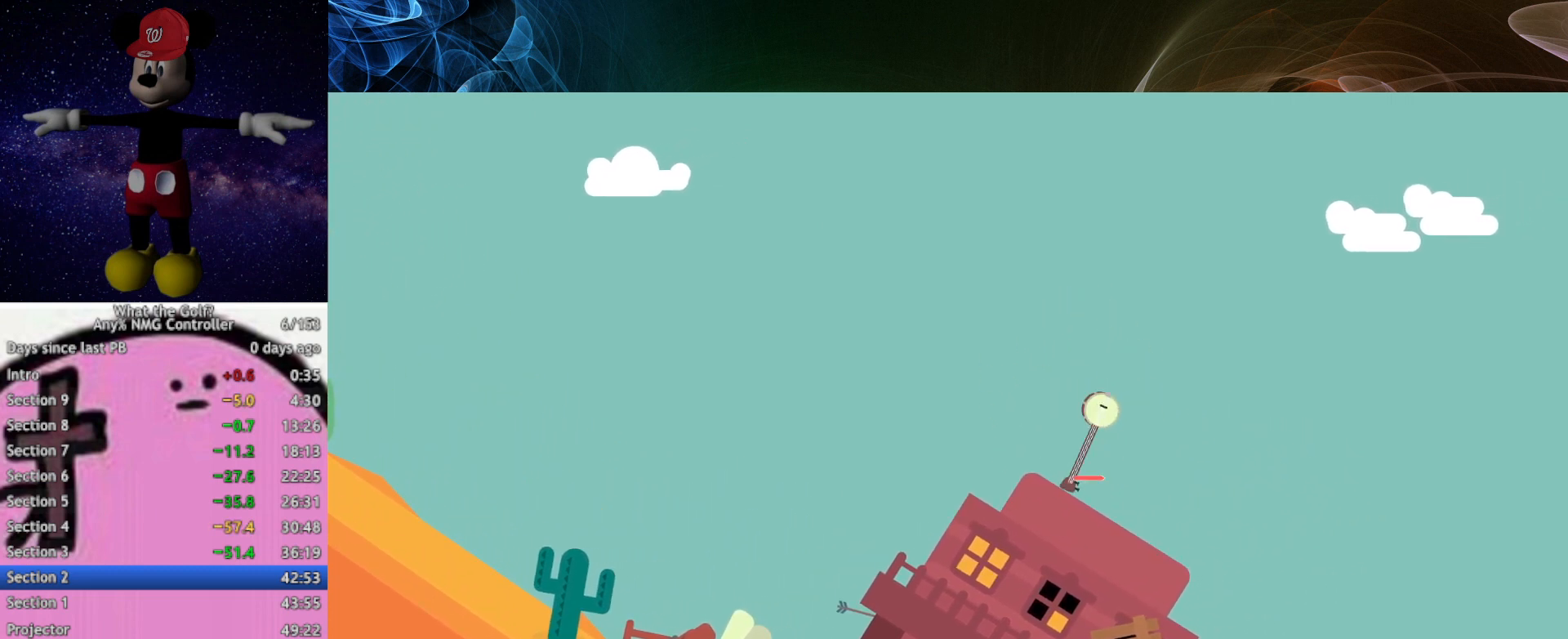
{"buttons": ["A"], "left_stick": "up", "events": [[100, "left_stick", "down"], [233, "left_stick", "left"], [300, "left_stick", "up"]]}